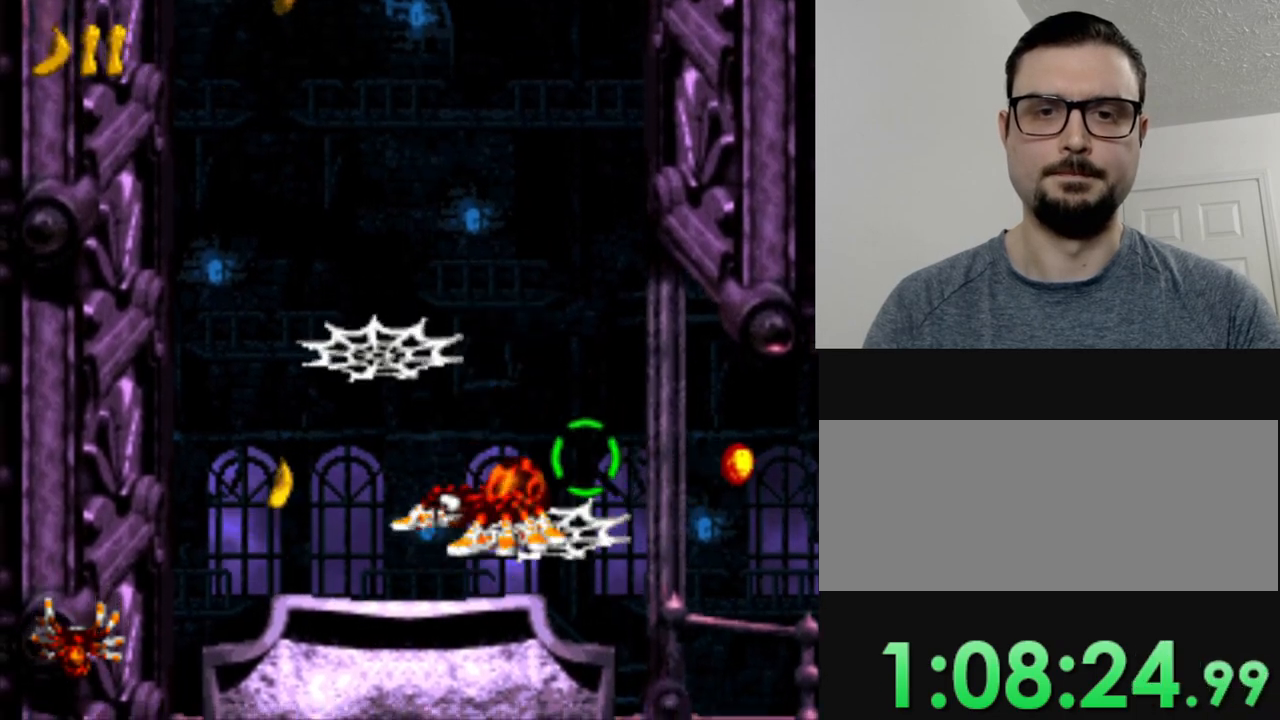
Gameplay with a controller (Nintendo layout); each line is a JSON object with the inputs held at the frame after it. "events" lists button and stick changes between this image and that frame as [ms after this image, input, new state], when the widget could be followed in between. Not read: A L3 R3.
{"buttons": [], "events": [[67, "B", "down"], [67, "DPAD_LEFT", "down"], [334, "B", "up"], [334, "DPAD_LEFT", "up"]]}
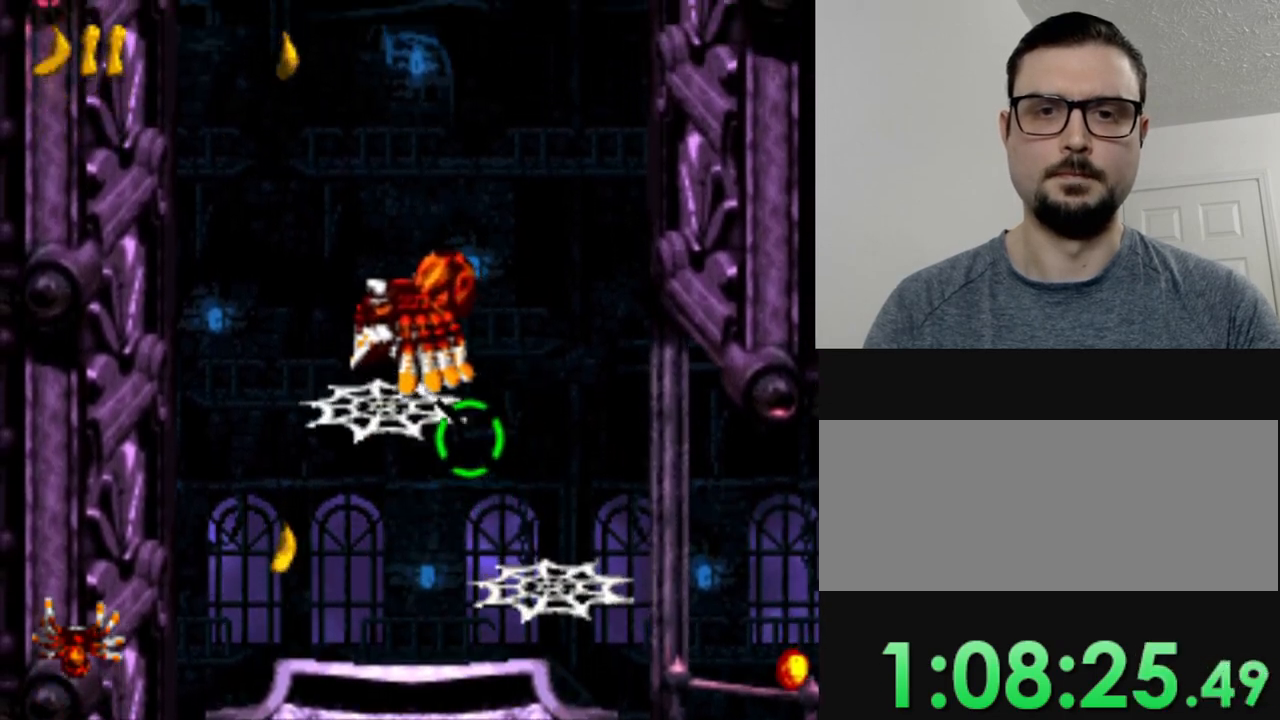
{"buttons": [], "events": [[183, "B", "down"], [384, "B", "up"]]}
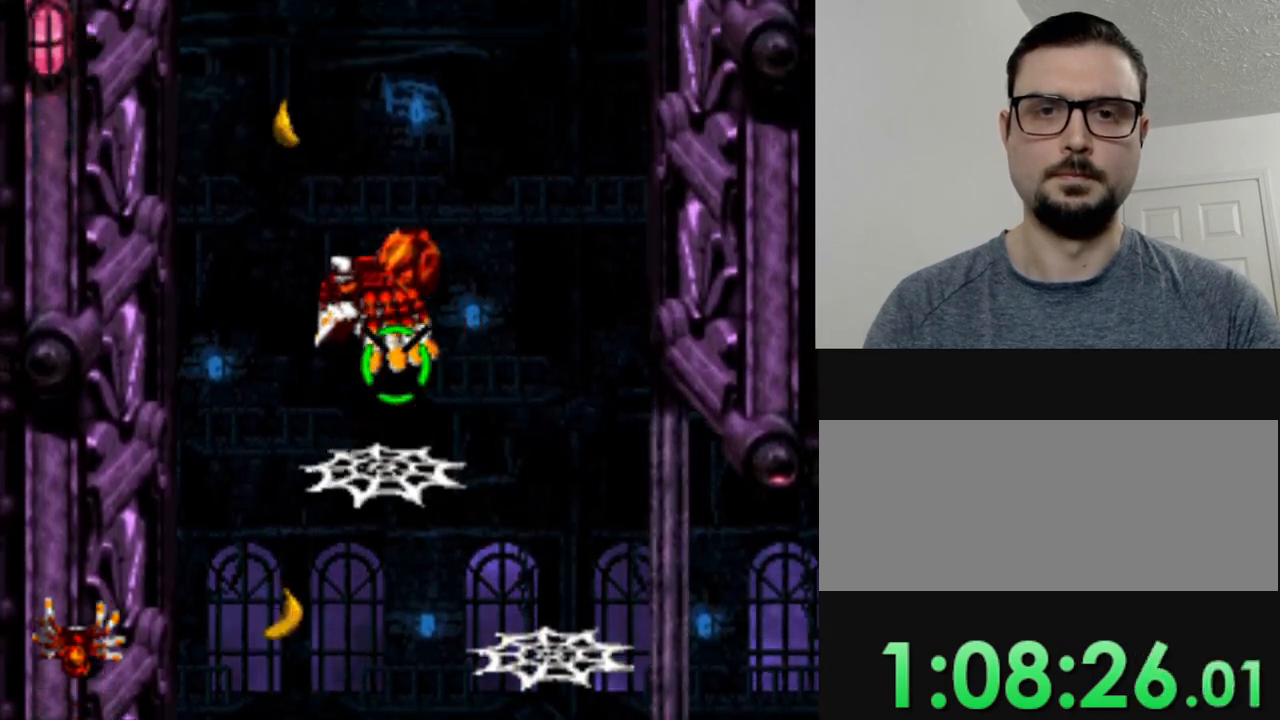
{"buttons": [], "events": []}
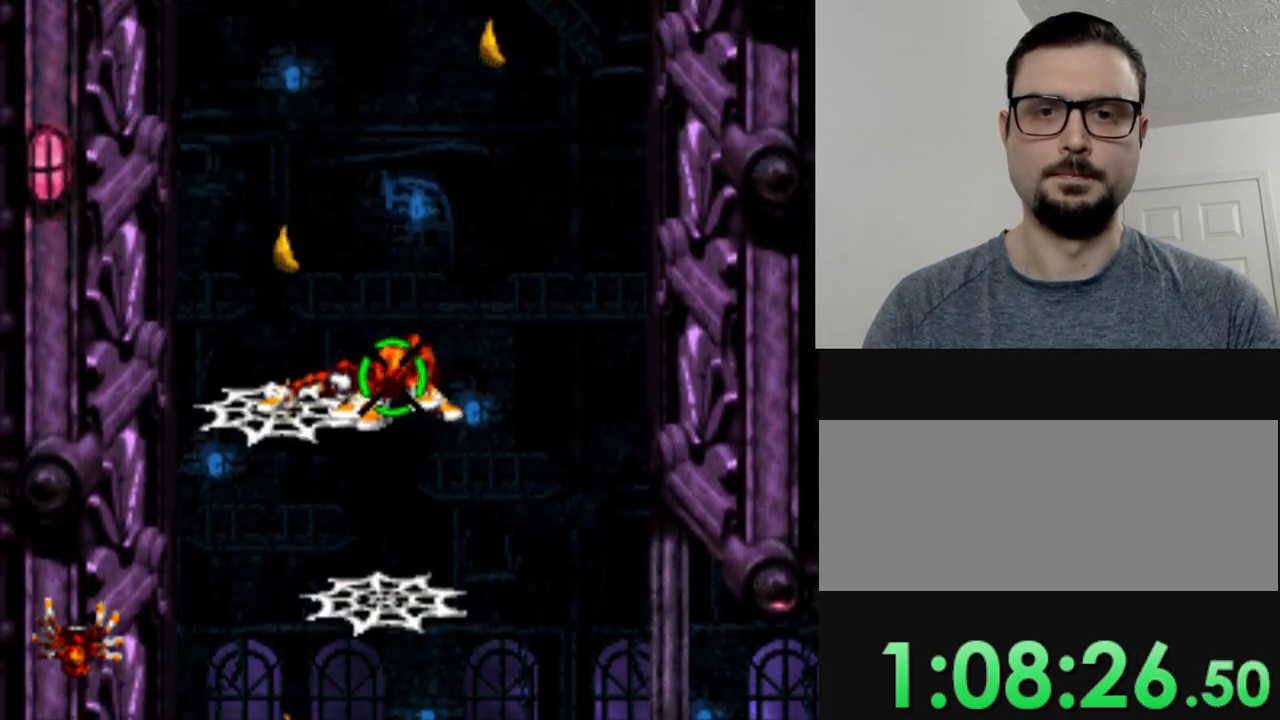
{"buttons": ["DPAD_RIGHT"], "events": [[50, "DPAD_LEFT", "down"], [417, "DPAD_LEFT", "up"], [500, "DPAD_RIGHT", "down"]]}
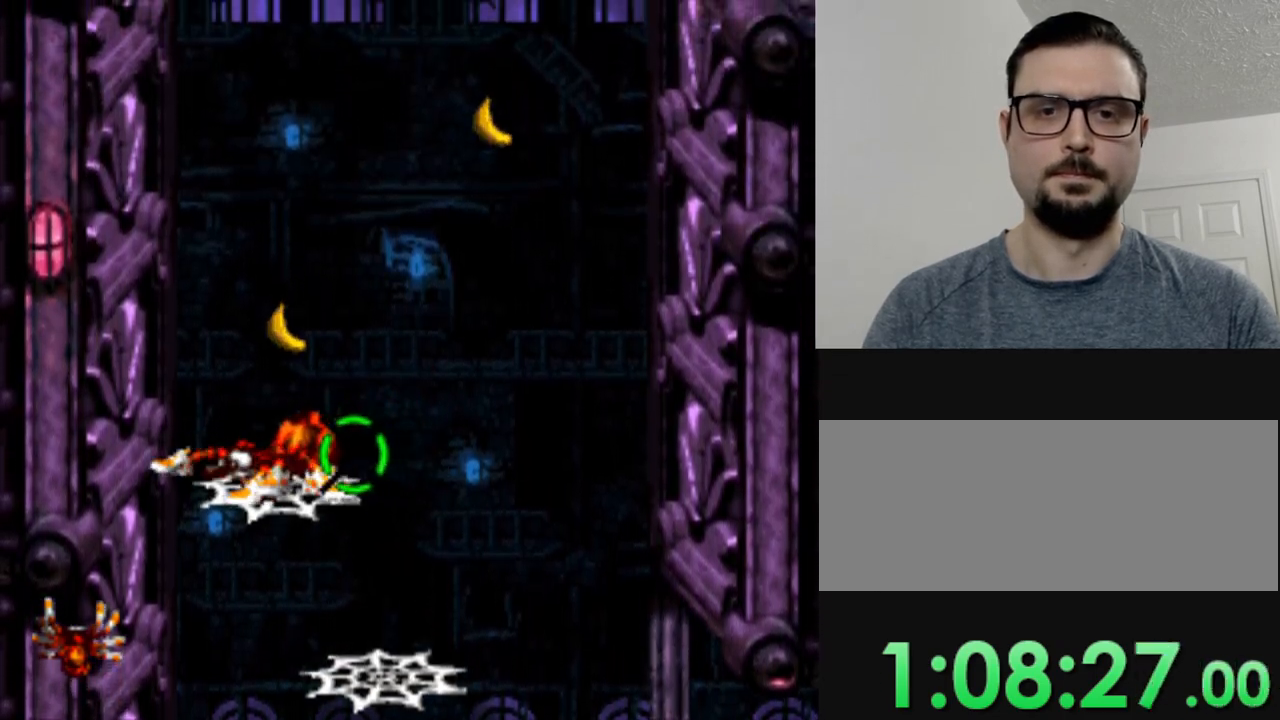
{"buttons": [], "events": [[151, "B", "down"], [151, "DPAD_RIGHT", "up"], [301, "B", "up"]]}
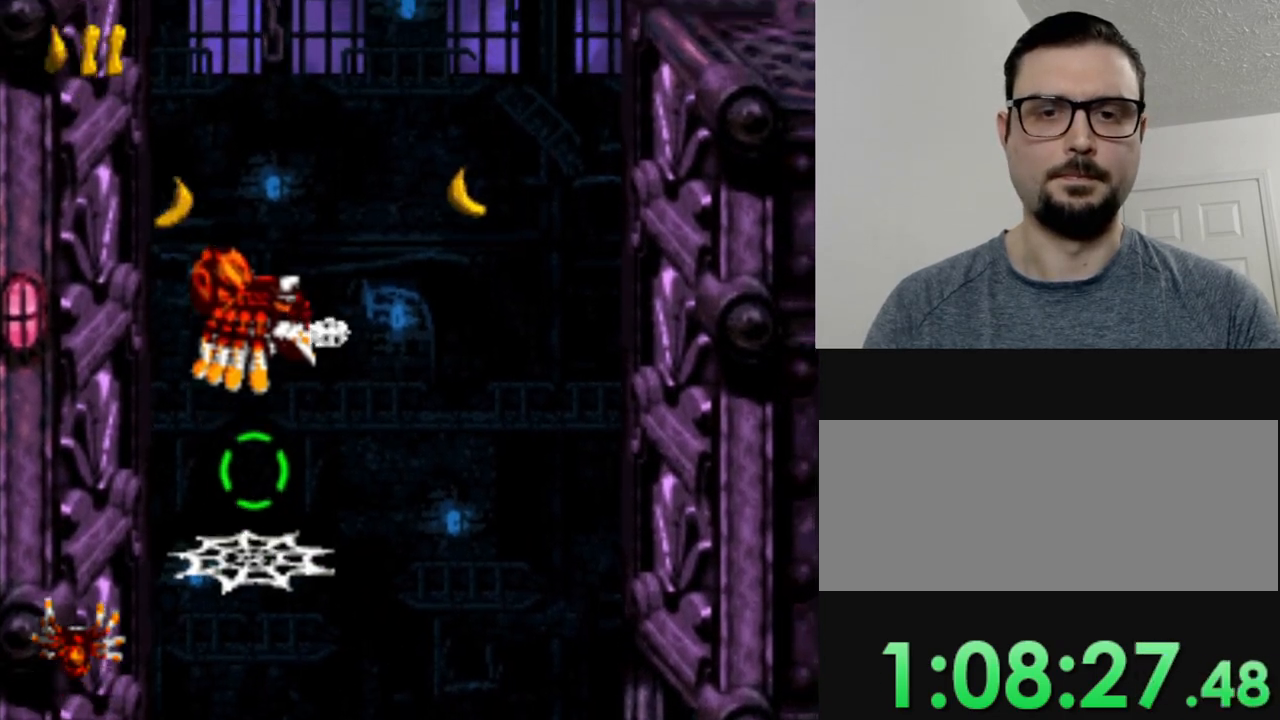
{"buttons": ["DPAD_RIGHT"], "events": [[467, "DPAD_RIGHT", "down"]]}
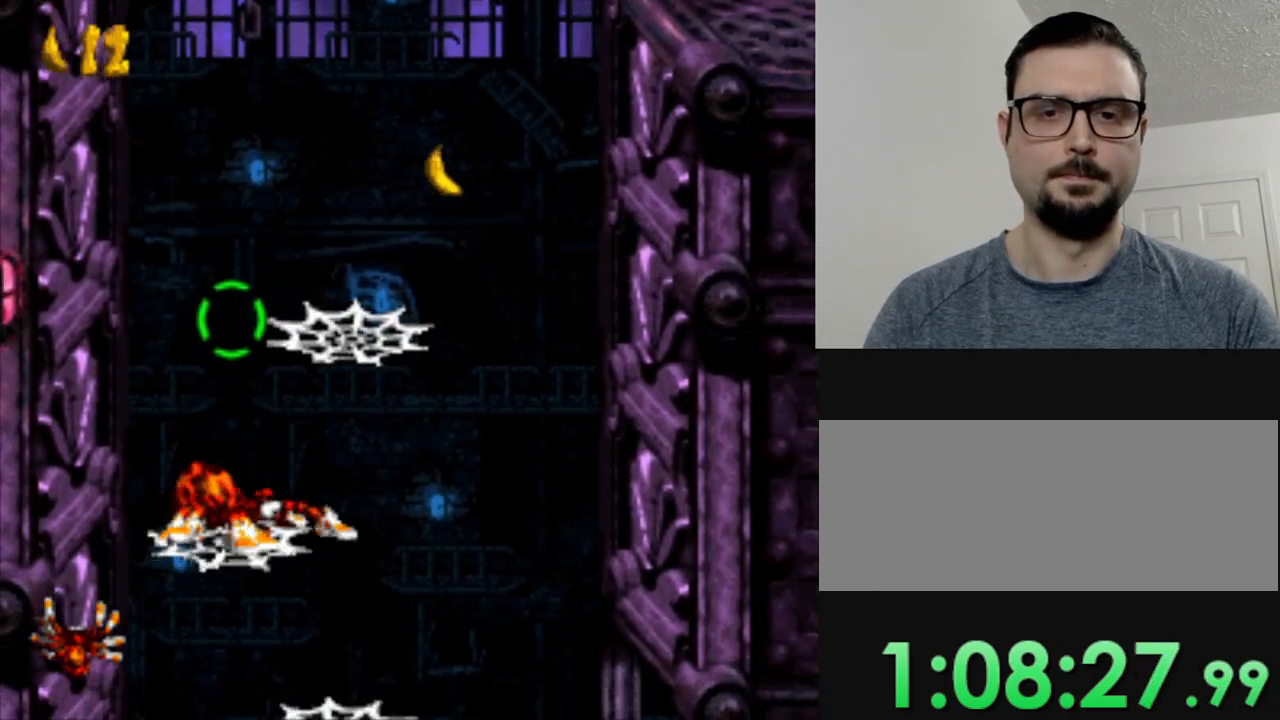
{"buttons": [], "events": [[17, "B", "down"], [367, "DPAD_RIGHT", "up"], [401, "B", "up"]]}
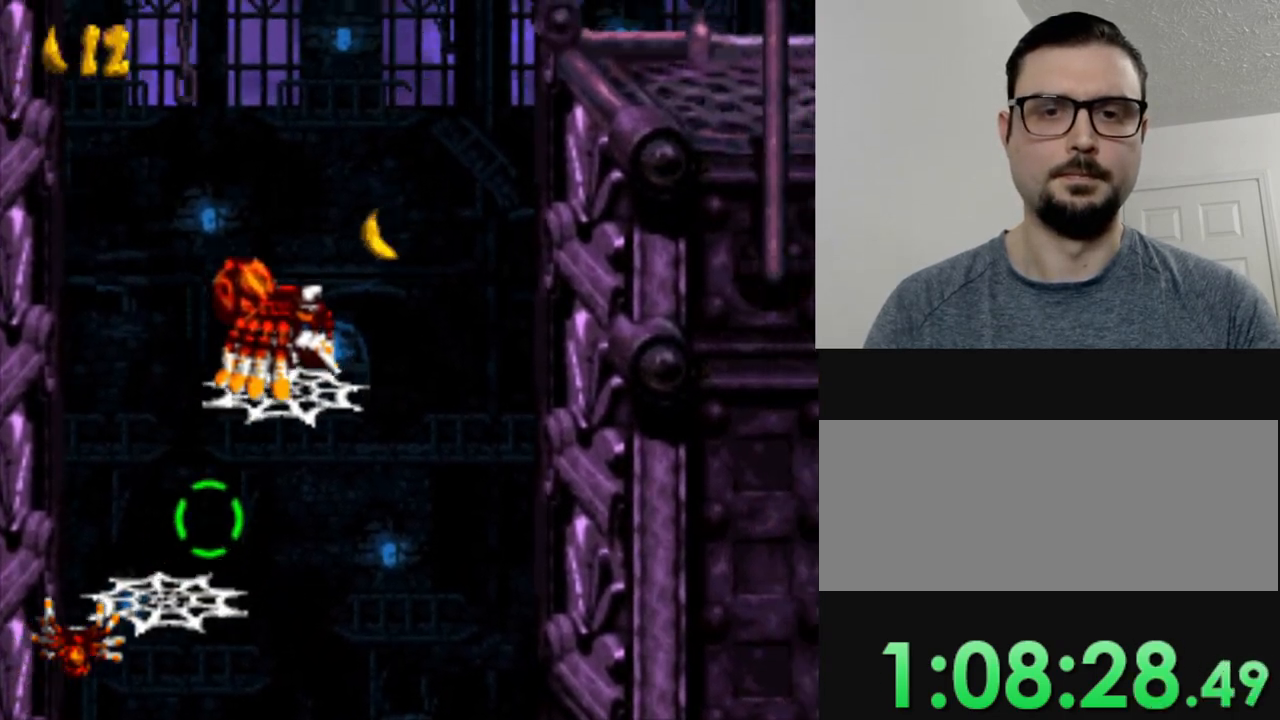
{"buttons": [], "events": [[200, "B", "down"], [350, "B", "up"]]}
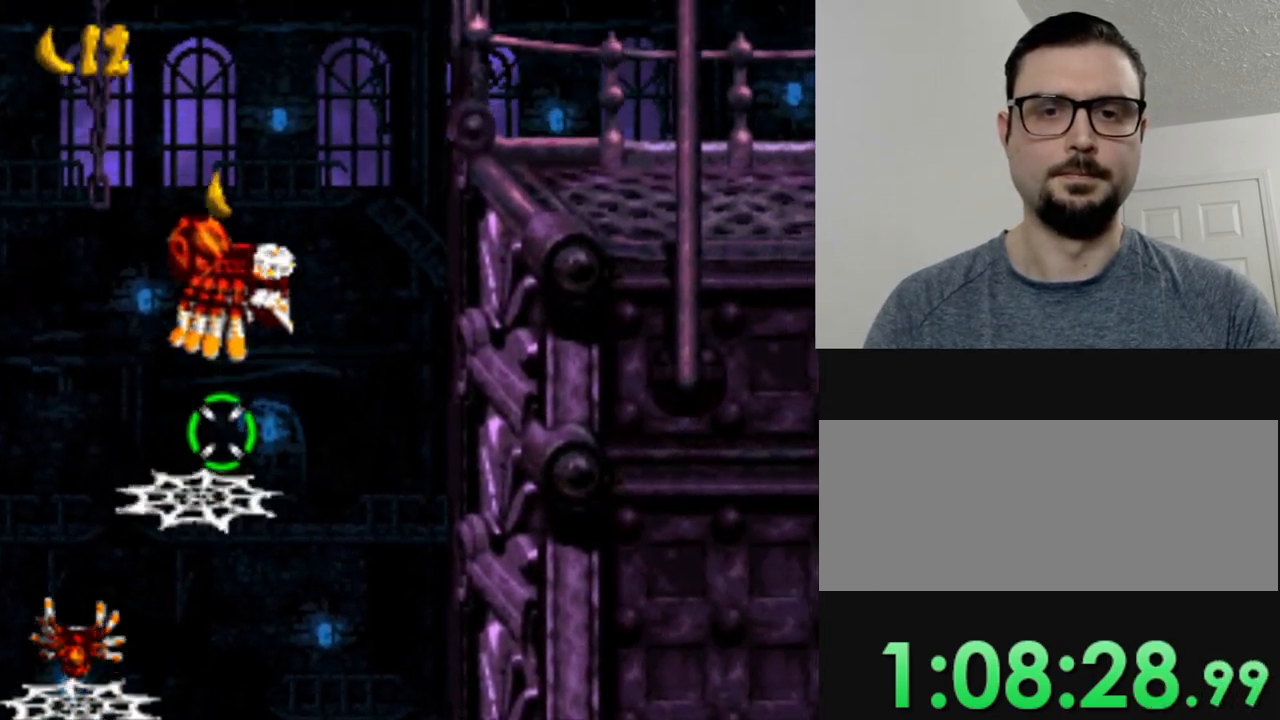
{"buttons": [], "events": []}
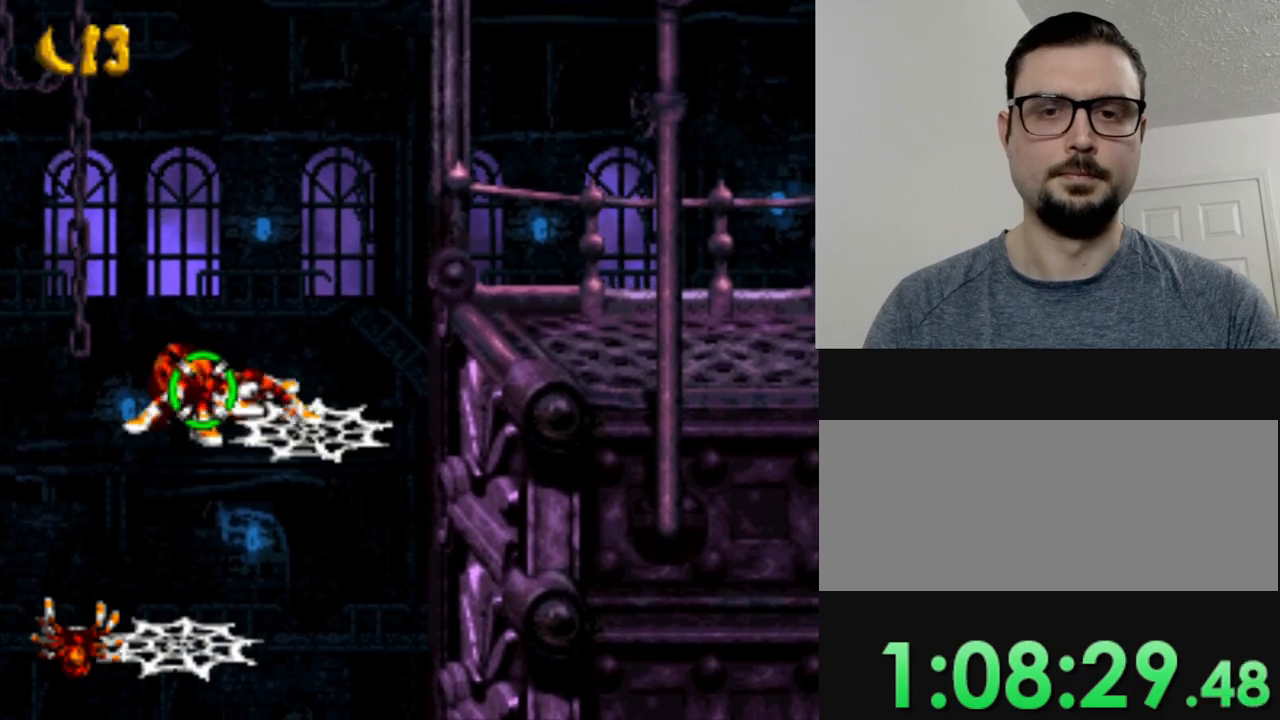
{"buttons": ["B", "Y", "DPAD_RIGHT"], "events": [[50, "DPAD_RIGHT", "down"], [400, "Y", "down"], [450, "B", "down"]]}
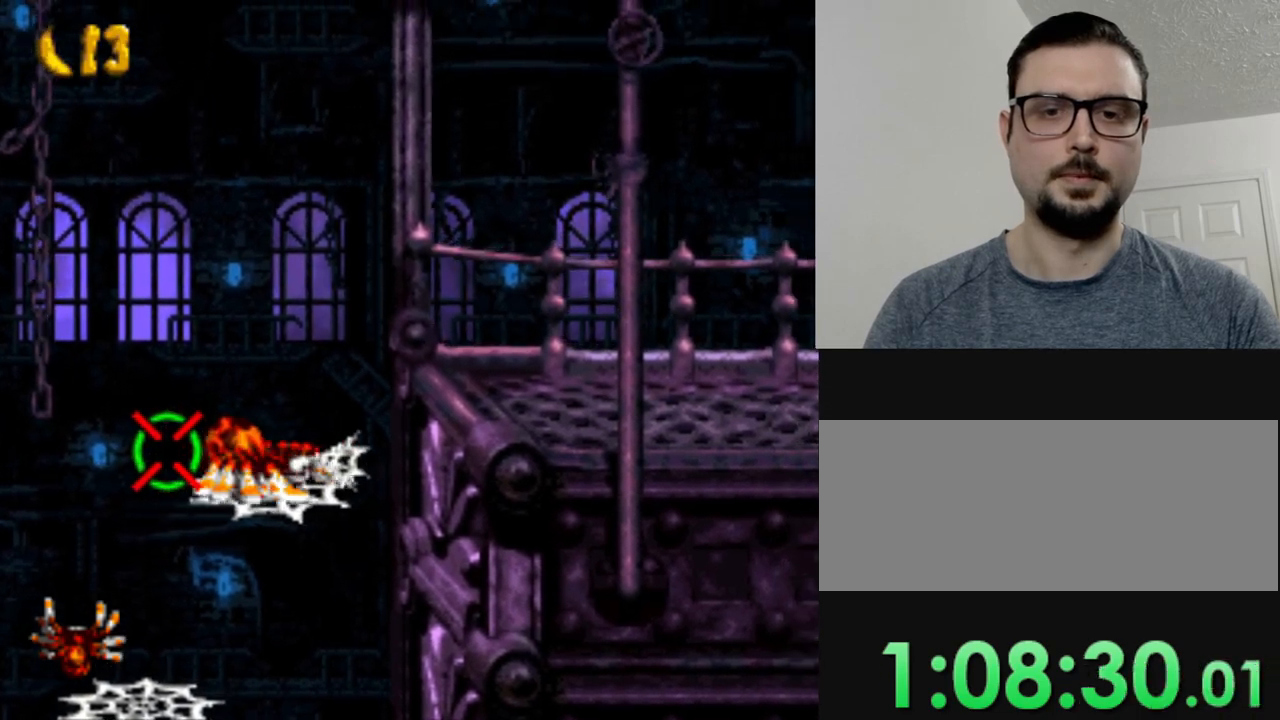
{"buttons": ["Y", "DPAD_RIGHT"], "events": [[234, "B", "up"]]}
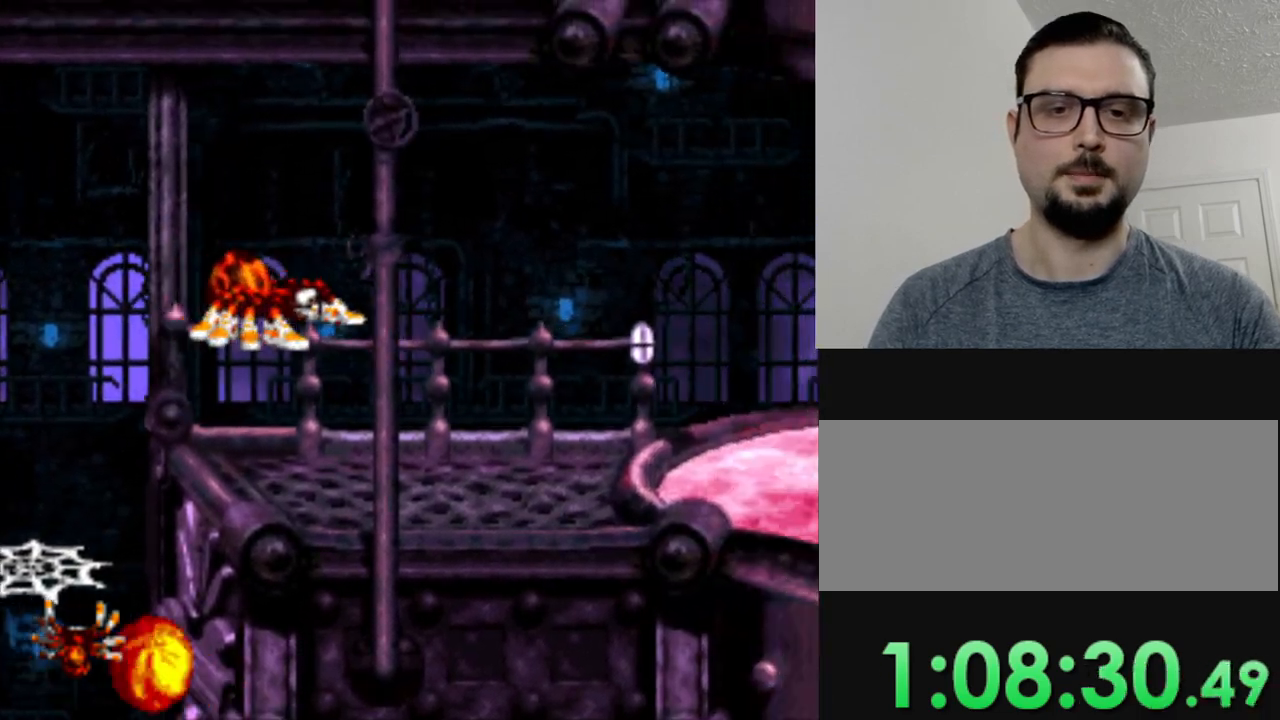
{"buttons": ["B"], "events": [[133, "DPAD_RIGHT", "up"], [283, "Y", "up"], [334, "DPAD_RIGHT", "down"], [450, "B", "down"], [450, "DPAD_RIGHT", "up"]]}
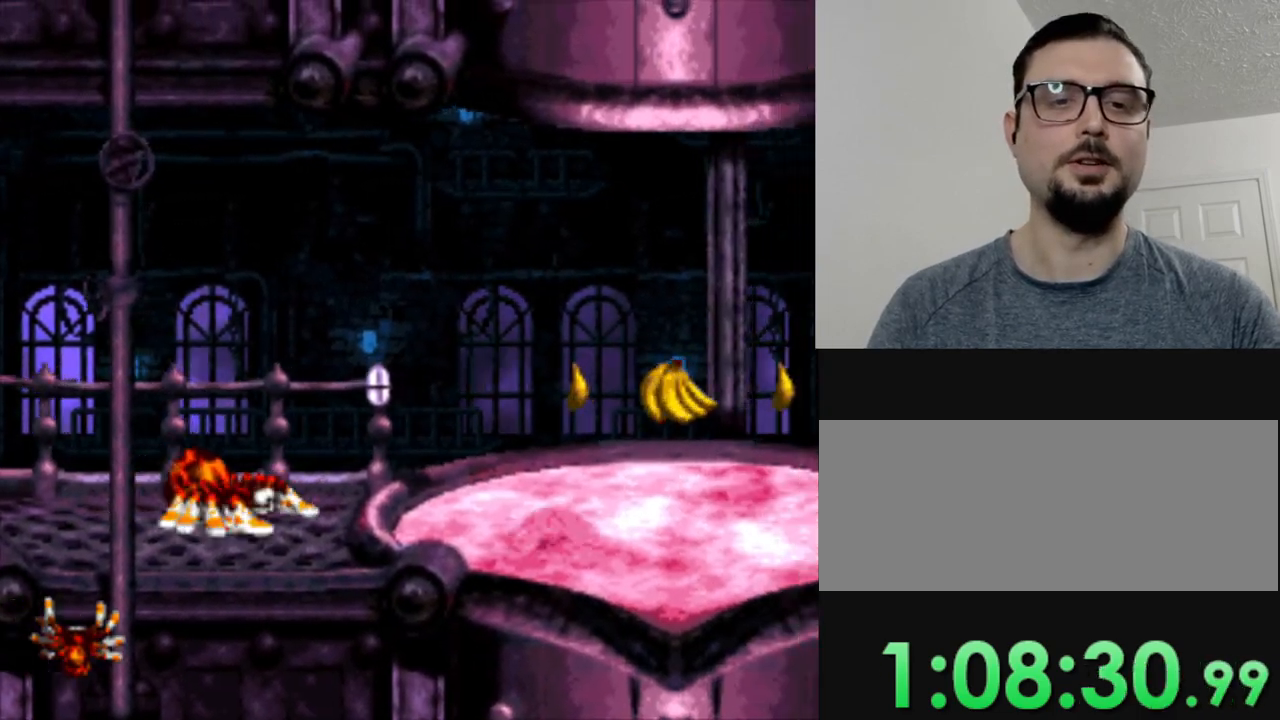
{"buttons": [], "events": [[84, "B", "up"], [201, "DPAD_RIGHT", "down"], [301, "DPAD_RIGHT", "up"]]}
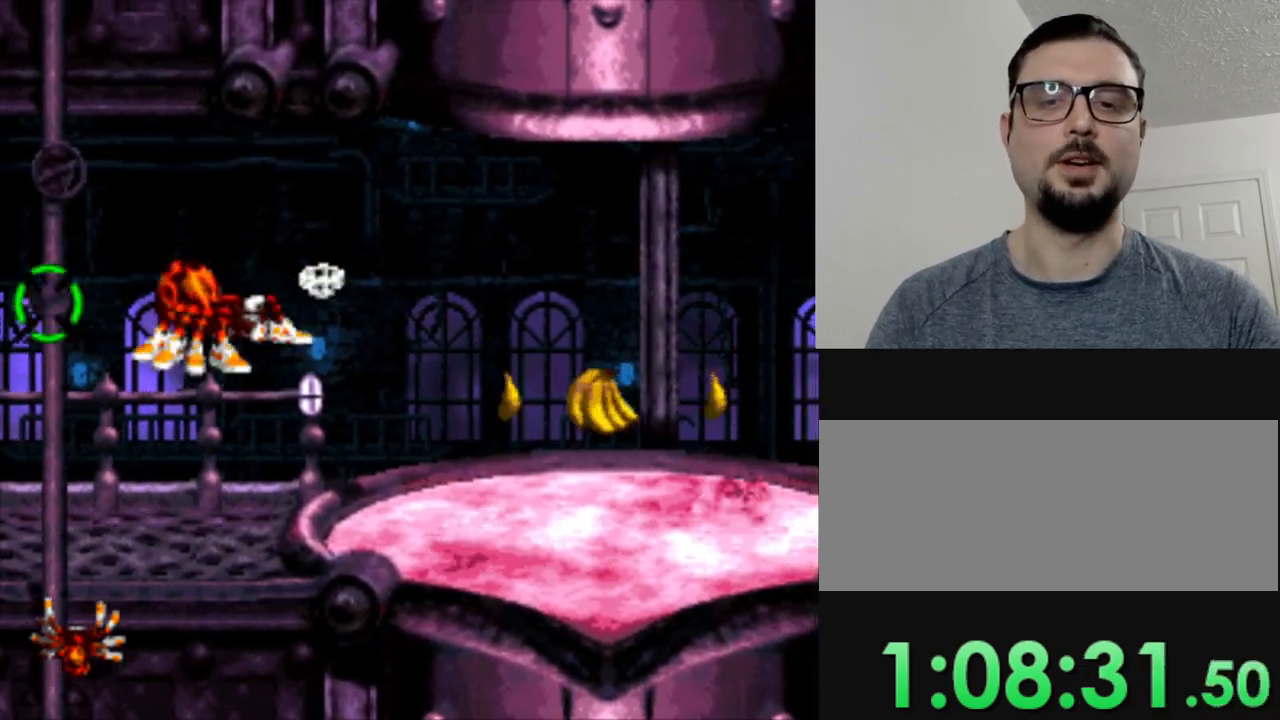
{"buttons": ["B", "DPAD_RIGHT"], "events": [[317, "DPAD_RIGHT", "down"], [367, "B", "down"]]}
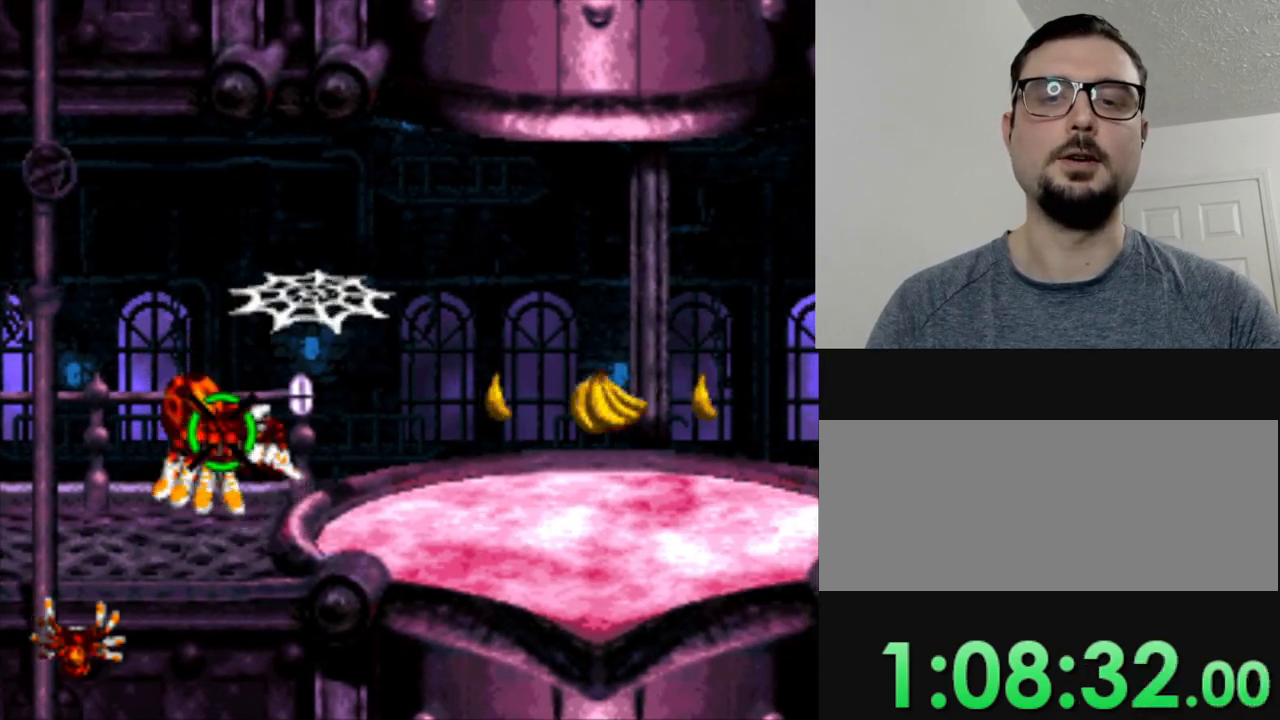
{"buttons": [], "events": [[84, "B", "up"], [201, "DPAD_RIGHT", "up"]]}
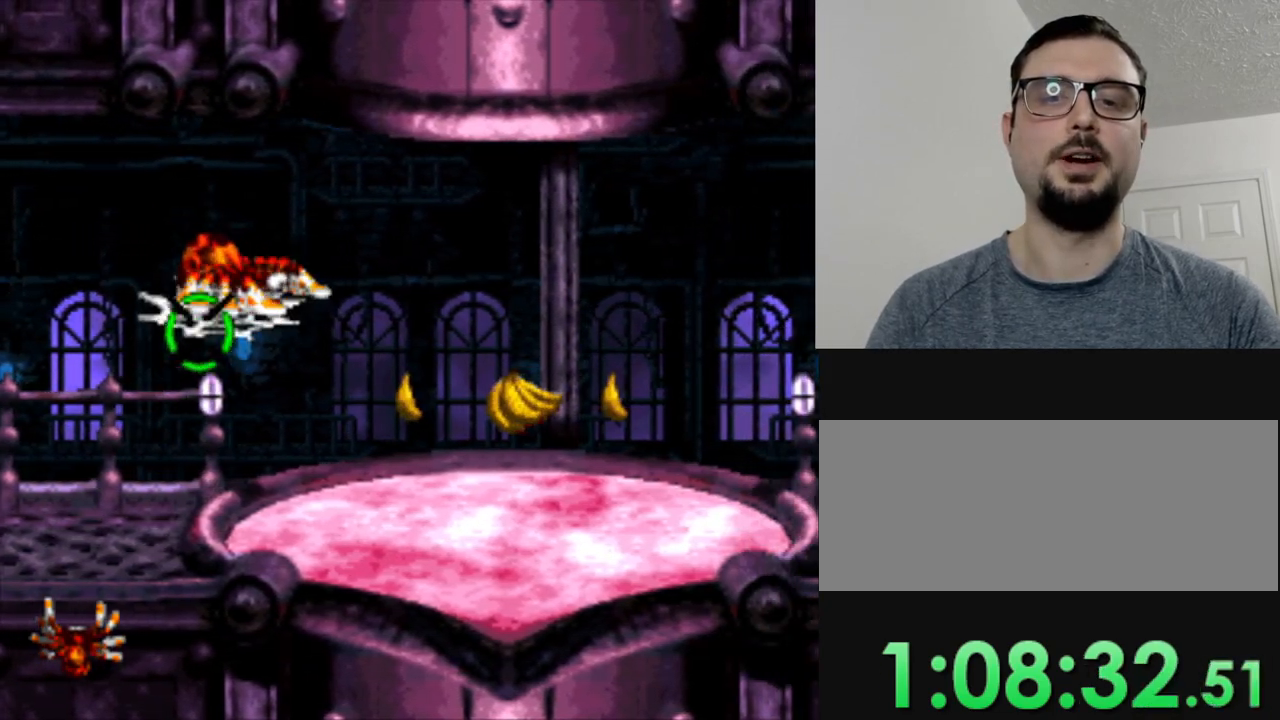
{"buttons": [], "events": []}
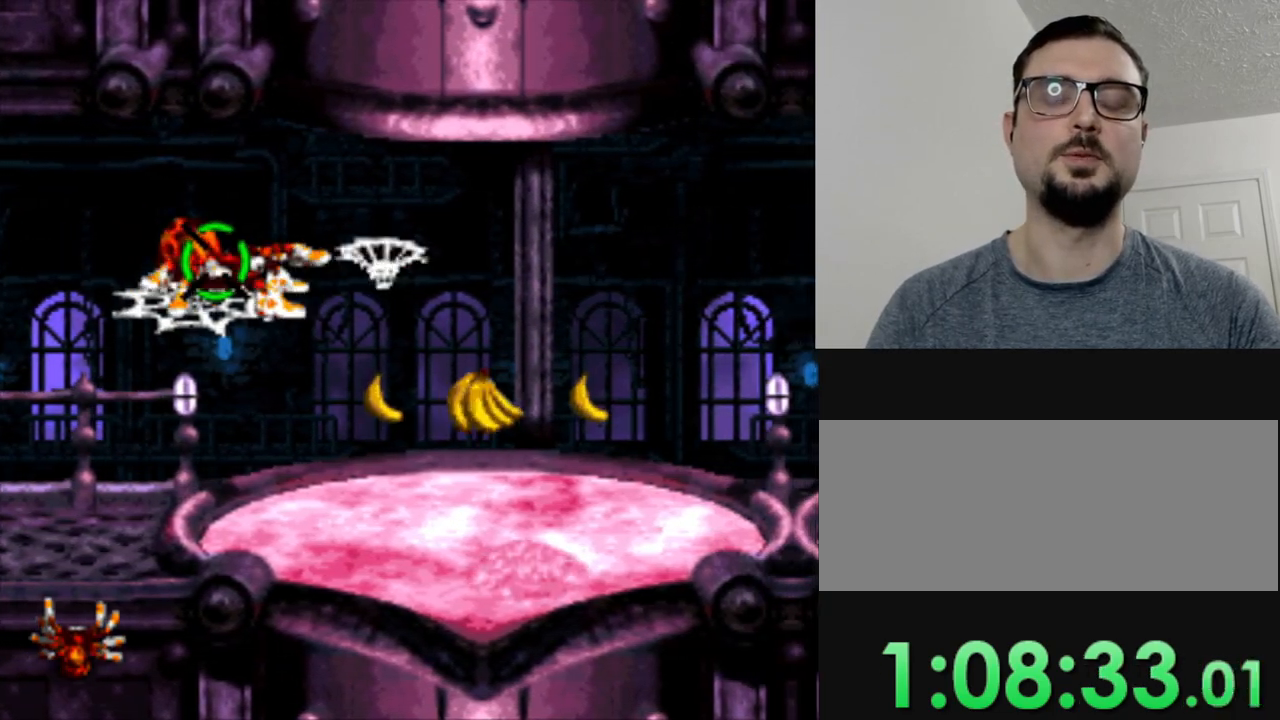
{"buttons": ["B", "DPAD_RIGHT"], "events": [[151, "DPAD_RIGHT", "down"], [317, "B", "down"]]}
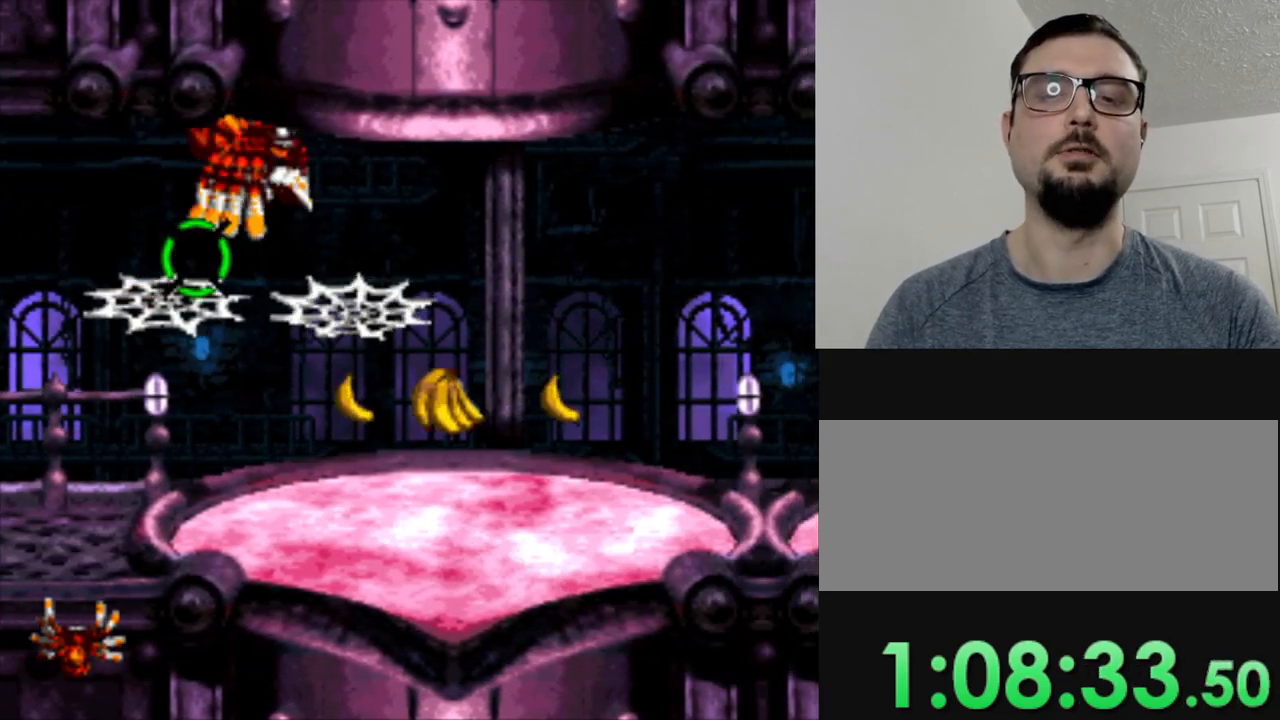
{"buttons": [], "events": [[100, "B", "up"], [200, "DPAD_RIGHT", "up"]]}
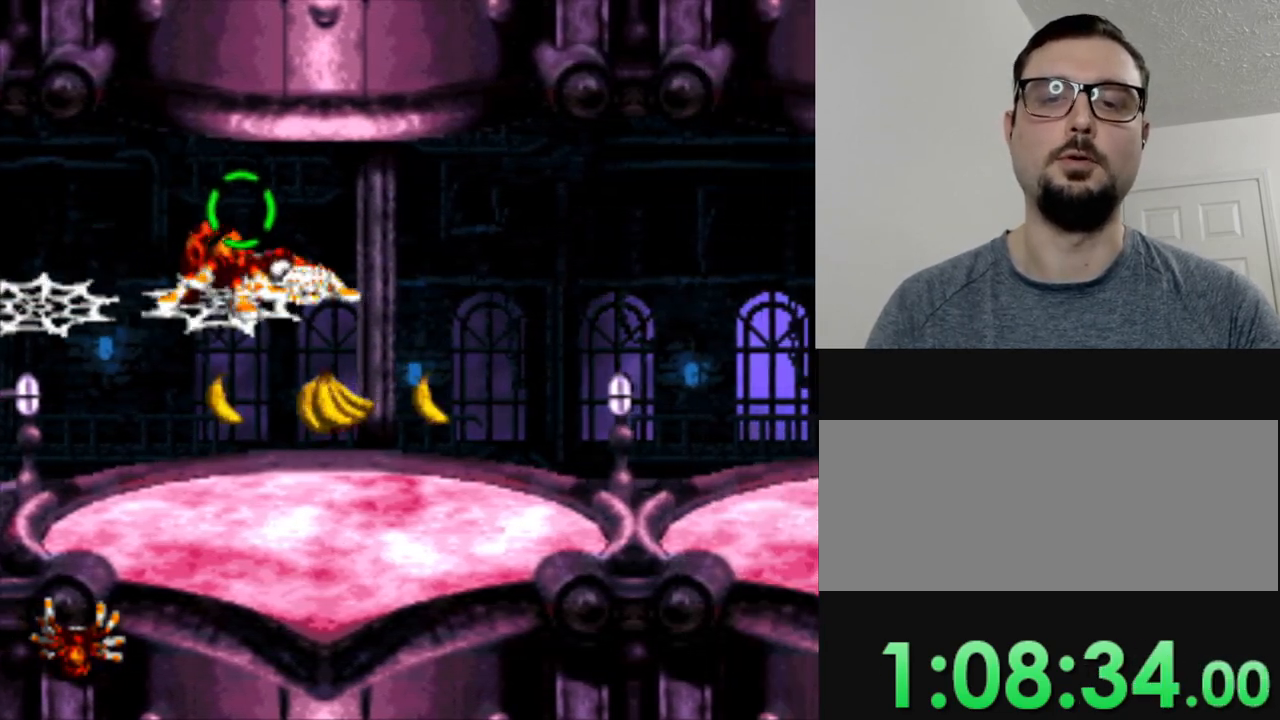
{"buttons": [], "events": []}
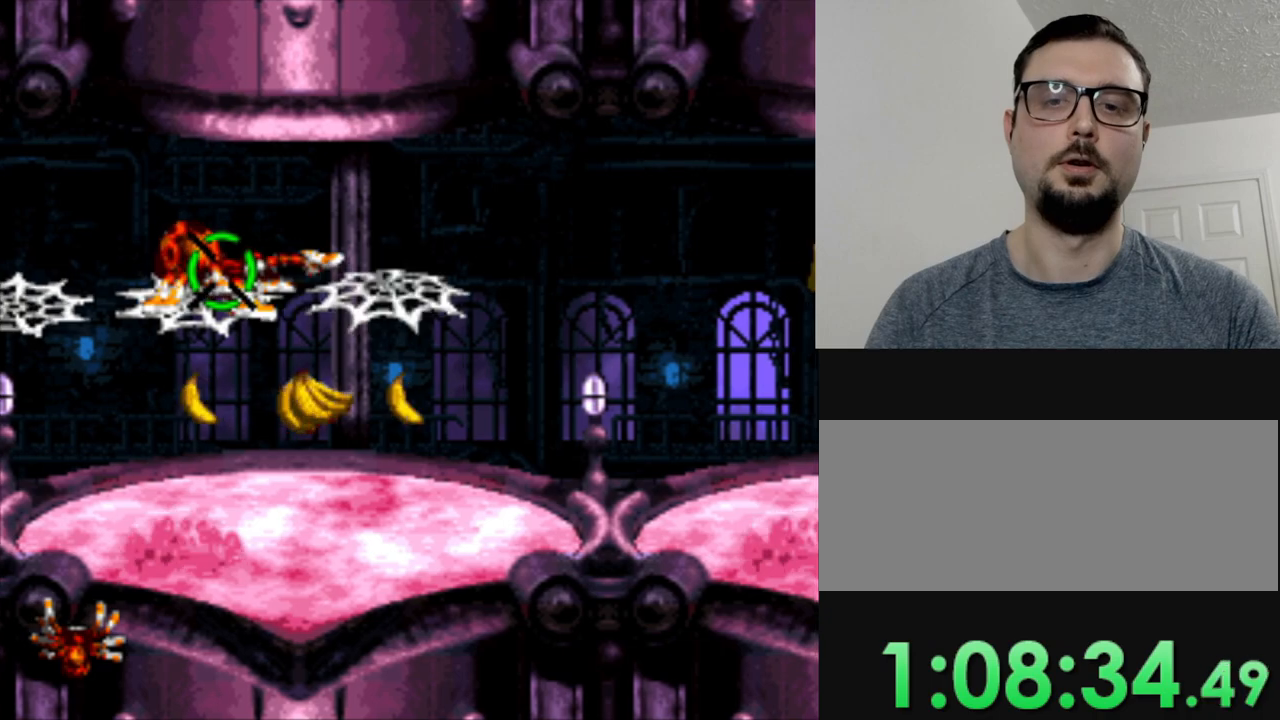
{"buttons": ["B", "Y", "DPAD_RIGHT"], "events": [[150, "DPAD_RIGHT", "down"], [317, "Y", "down"], [350, "B", "down"]]}
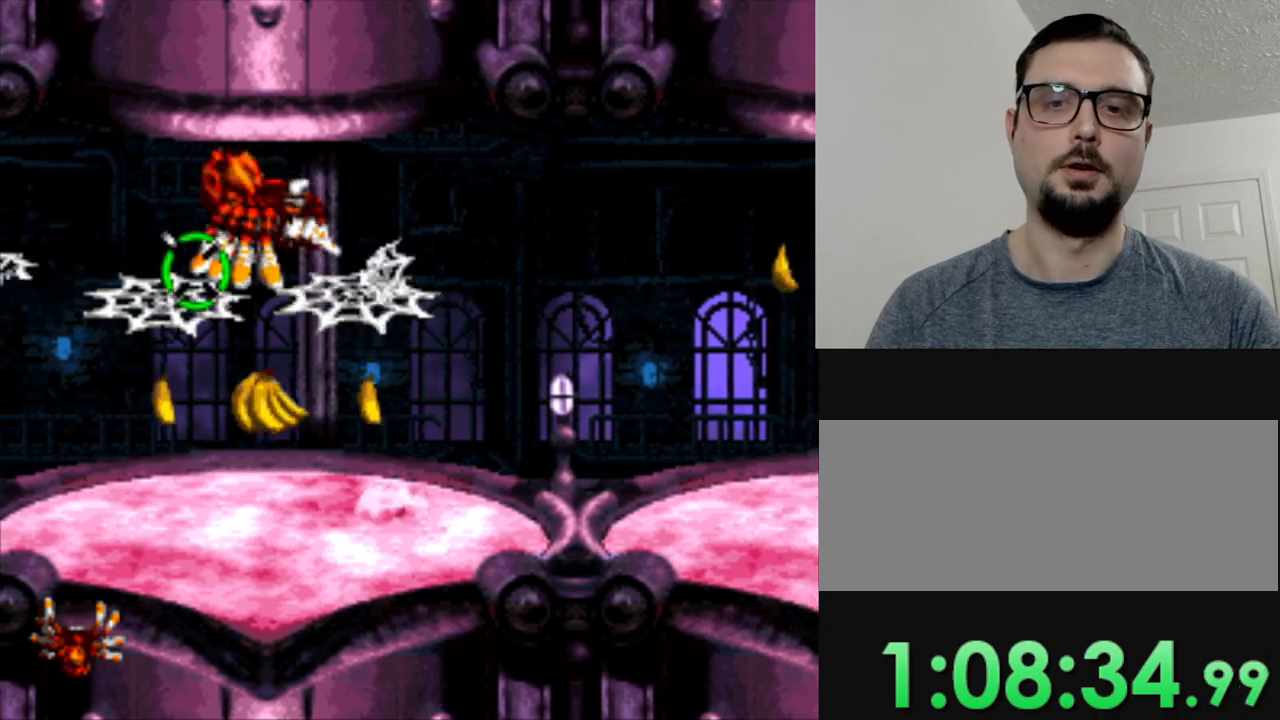
{"buttons": [], "events": [[151, "B", "up"], [151, "DPAD_RIGHT", "up"], [151, "Y", "up"]]}
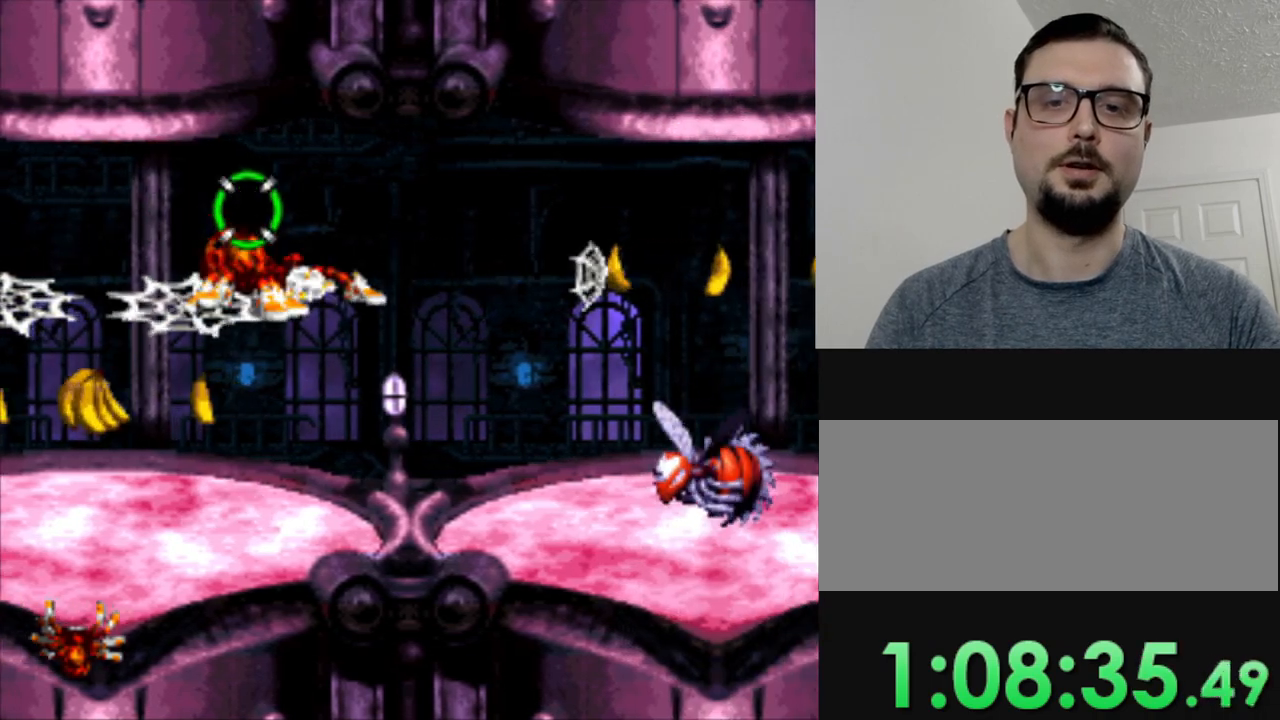
{"buttons": [], "events": []}
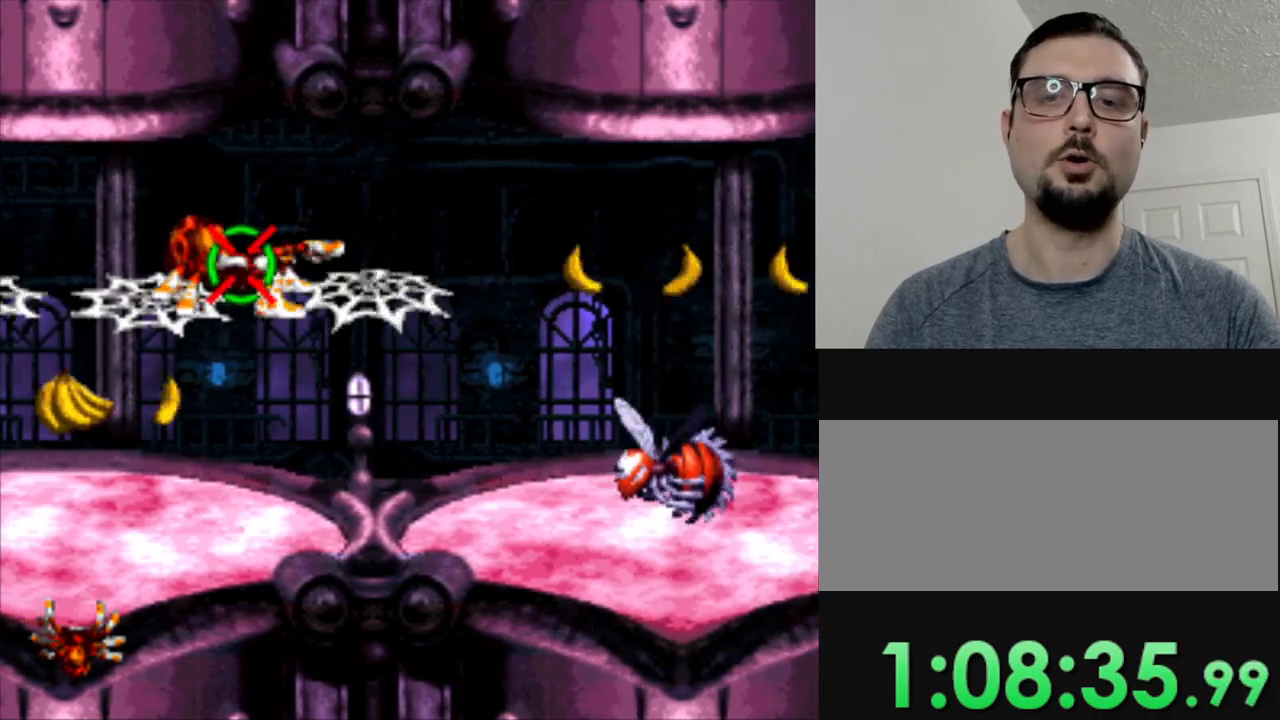
{"buttons": [], "events": [[50, "DPAD_RIGHT", "down"], [150, "B", "down"], [434, "B", "up"], [484, "DPAD_RIGHT", "up"]]}
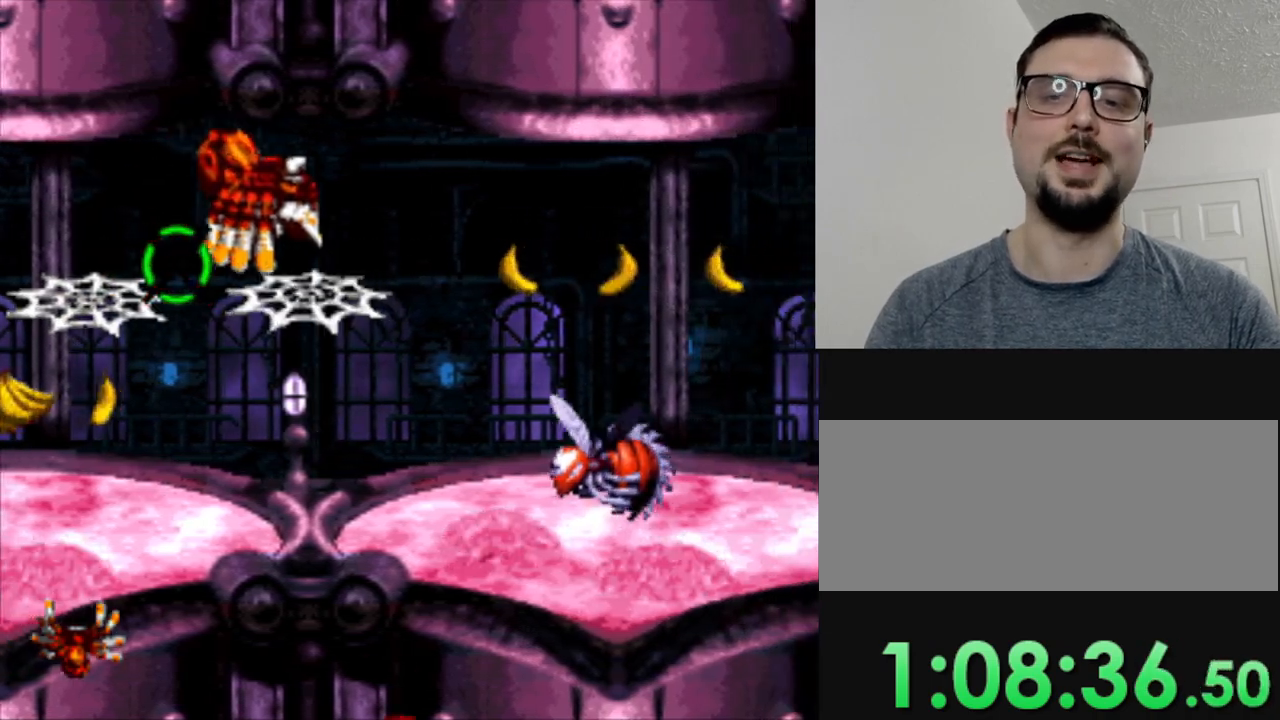
{"buttons": [], "events": []}
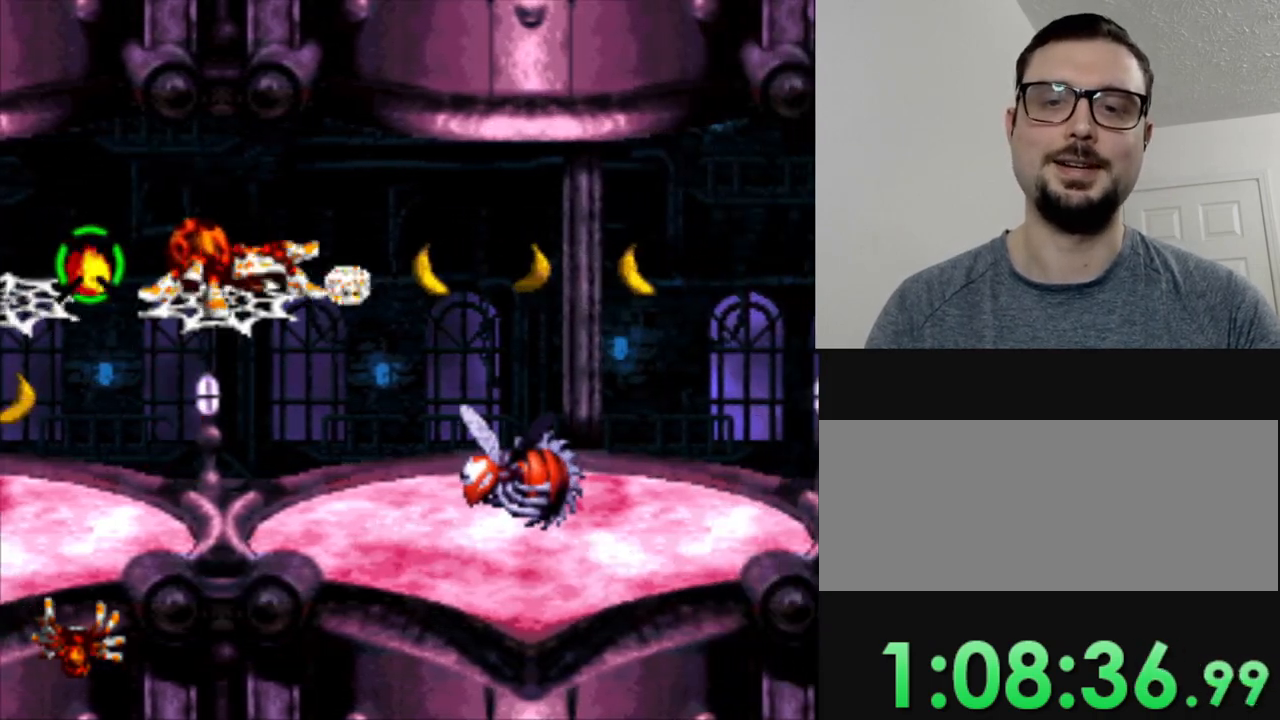
{"buttons": ["DPAD_RIGHT"], "events": [[434, "DPAD_RIGHT", "down"]]}
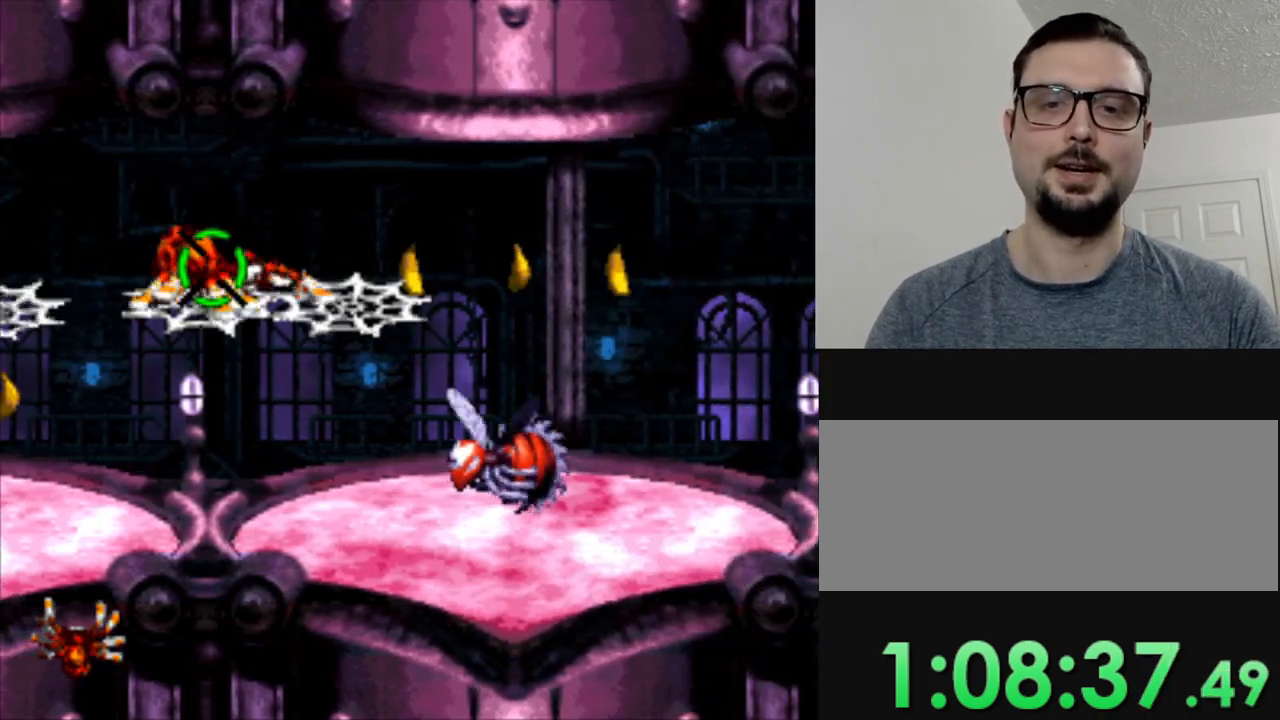
{"buttons": [], "events": [[17, "B", "down"], [217, "B", "up"], [334, "DPAD_RIGHT", "up"]]}
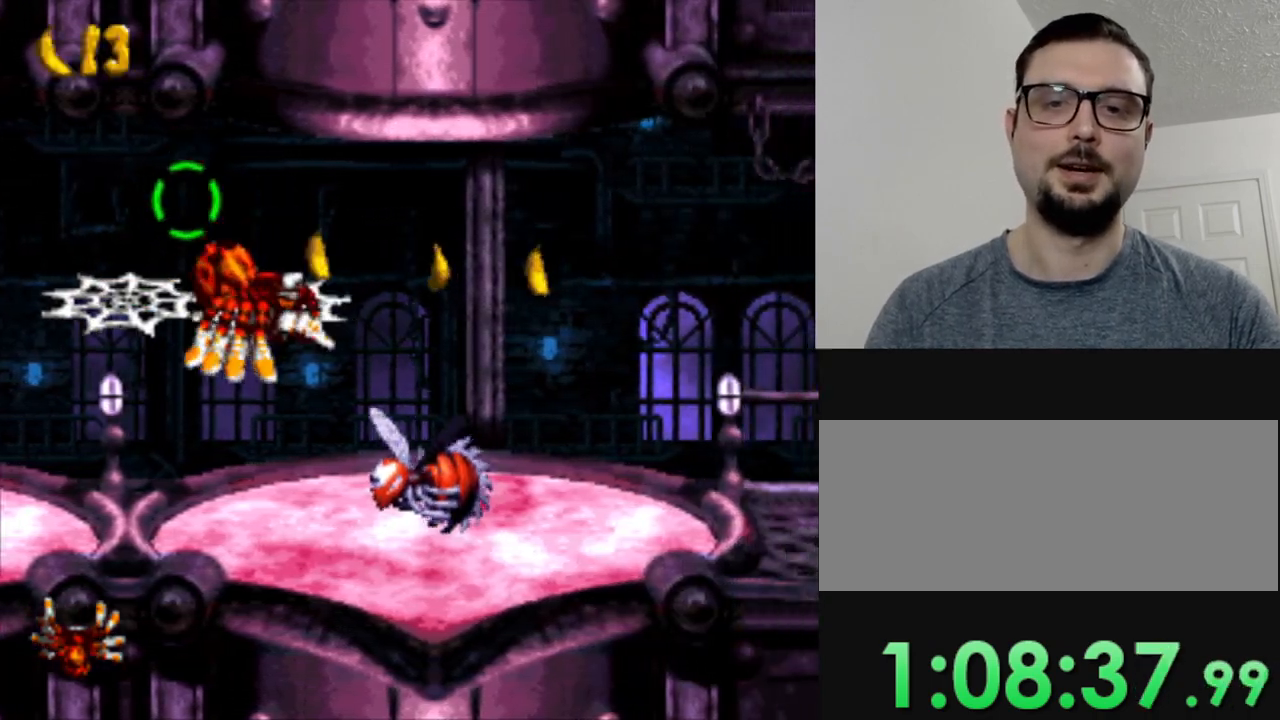
{"buttons": [], "events": []}
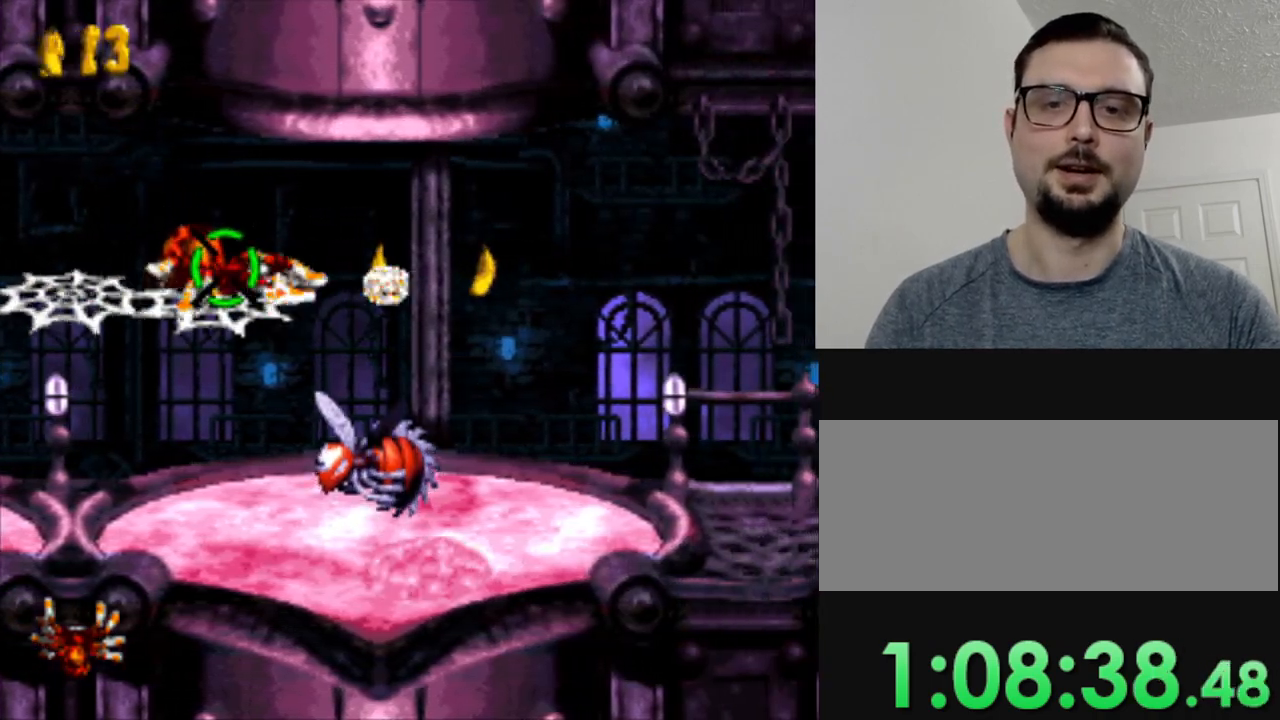
{"buttons": ["DPAD_RIGHT"], "events": [[300, "DPAD_RIGHT", "down"]]}
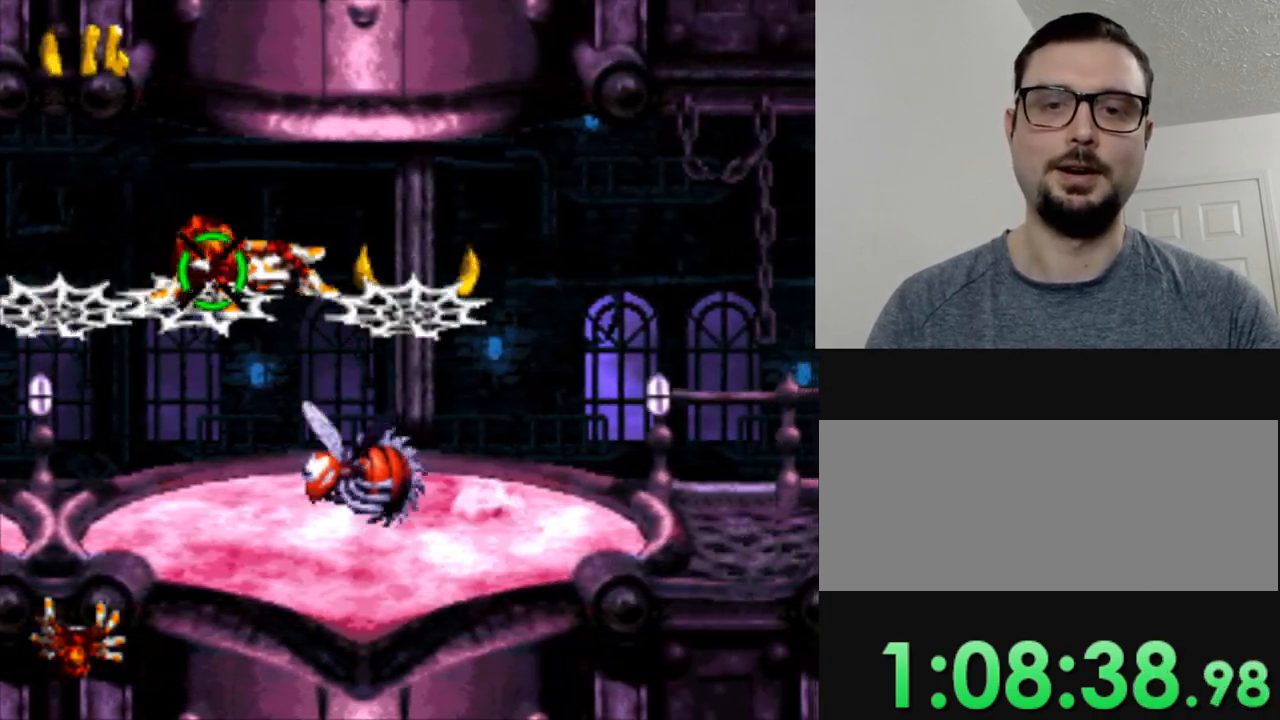
{"buttons": [], "events": [[50, "B", "down"], [50, "Y", "down"], [333, "B", "up"], [333, "Y", "up"], [383, "DPAD_RIGHT", "up"]]}
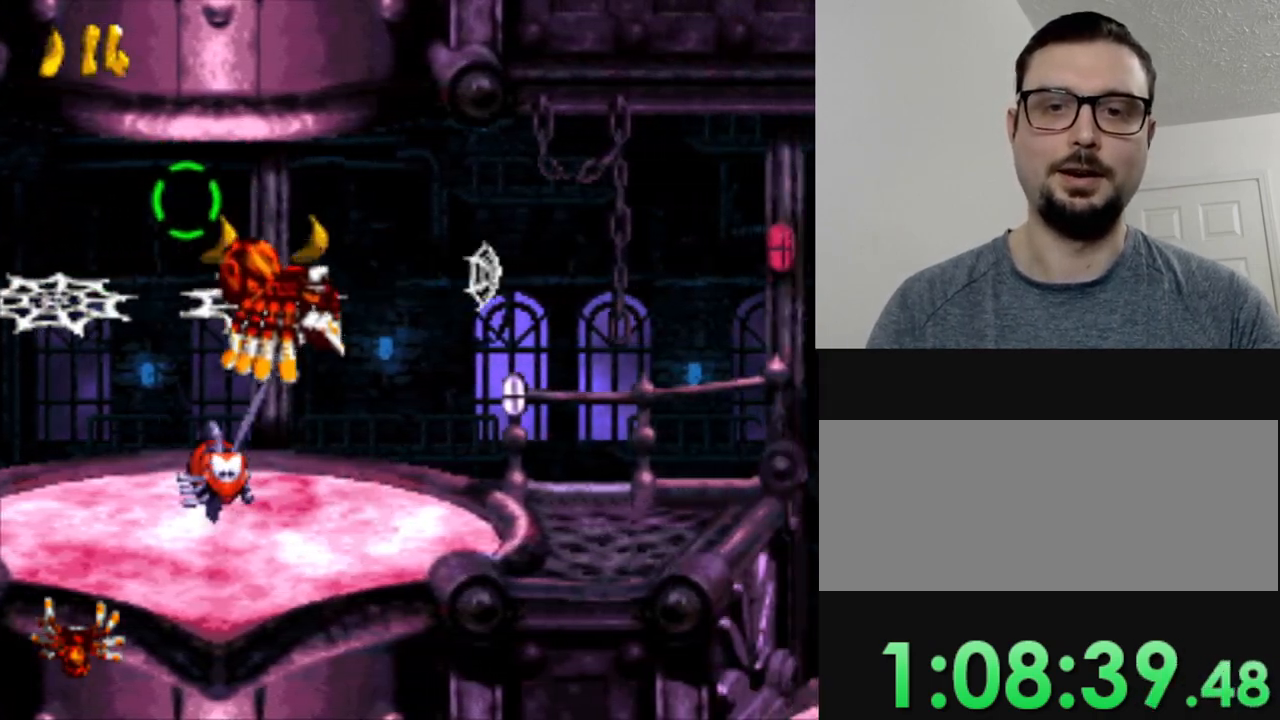
{"buttons": [], "events": []}
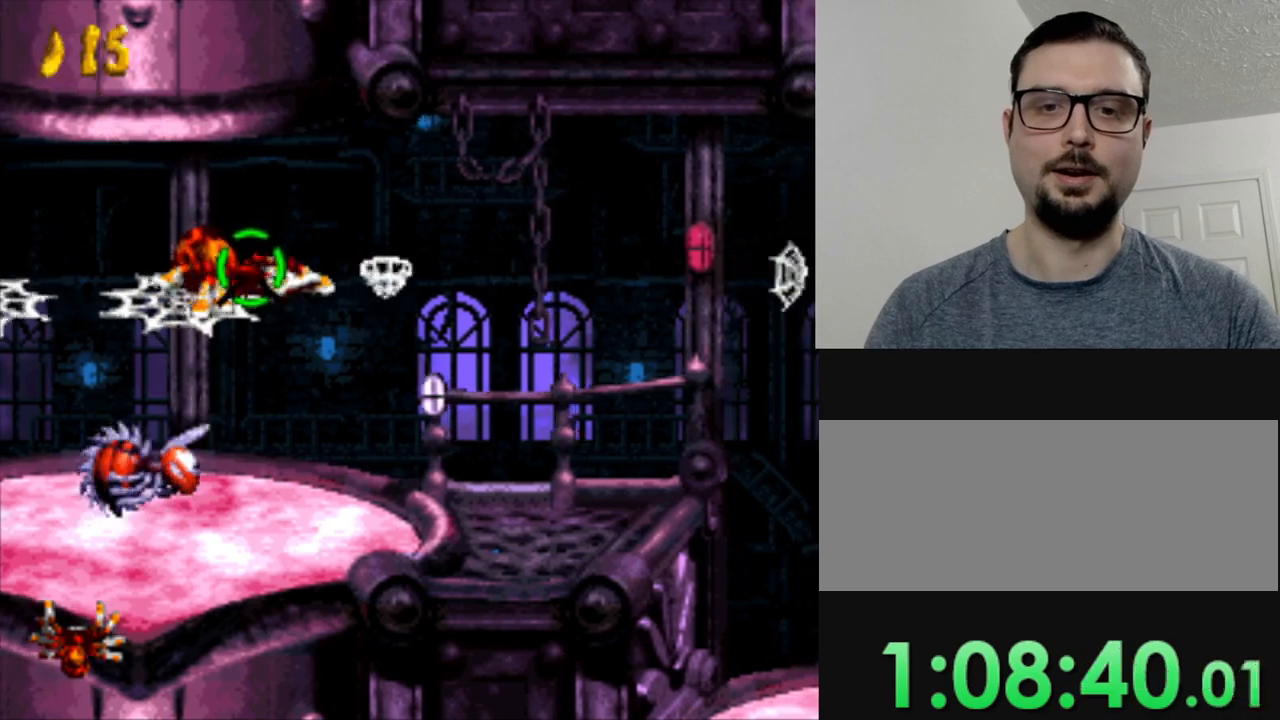
{"buttons": ["B", "DPAD_RIGHT"], "events": [[233, "DPAD_RIGHT", "down"], [333, "B", "down"]]}